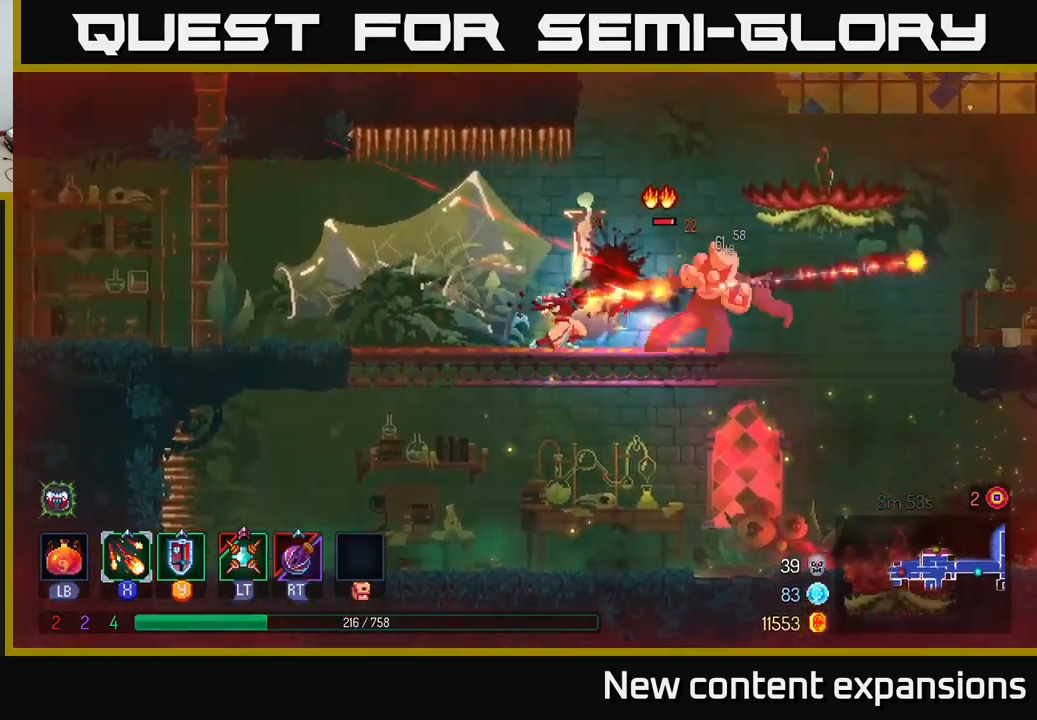
Gameplay with a controller (Xbox layout); each line is a JSON object with the inputs held at the frame after it. "events" lists button and stick changes between this image and that frame as [ms after this image, input, new state], when the widget could be followed in between.
{"buttons": [], "left_stick": "right", "right_stick": "center", "events": [[467, "X", "up"], [483, "left_stick", "right"]]}
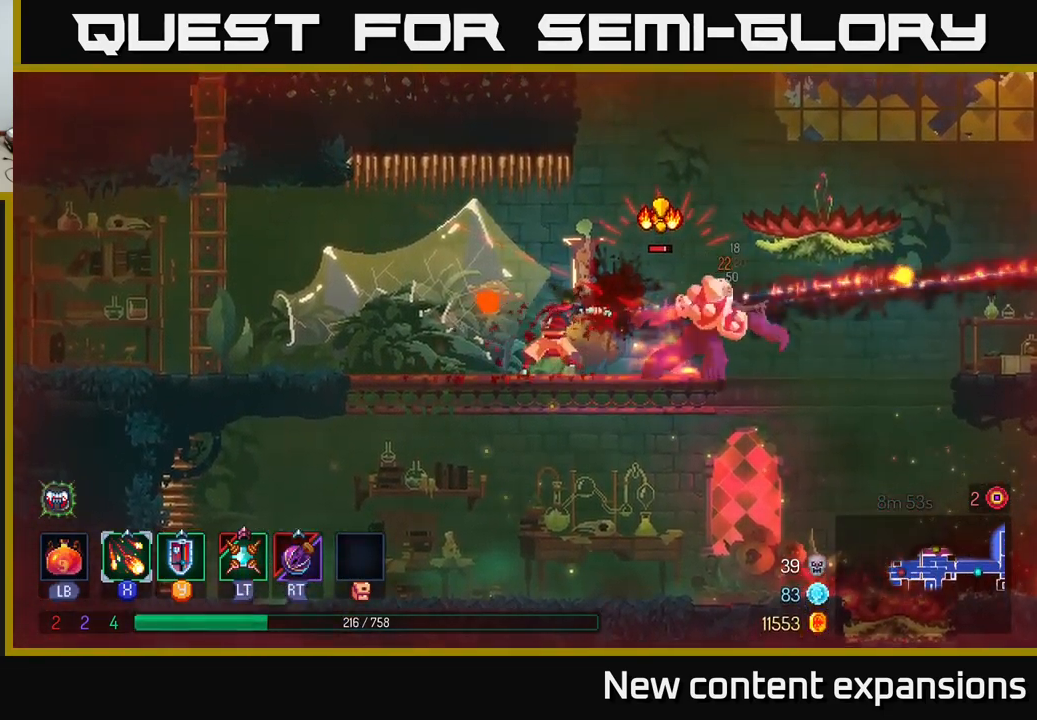
{"buttons": ["X"], "left_stick": "left", "right_stick": "center", "events": [[33, "B", "down"], [133, "B", "up"], [217, "B", "down"], [267, "B", "up"], [300, "left_stick", "left"], [367, "X", "down"]]}
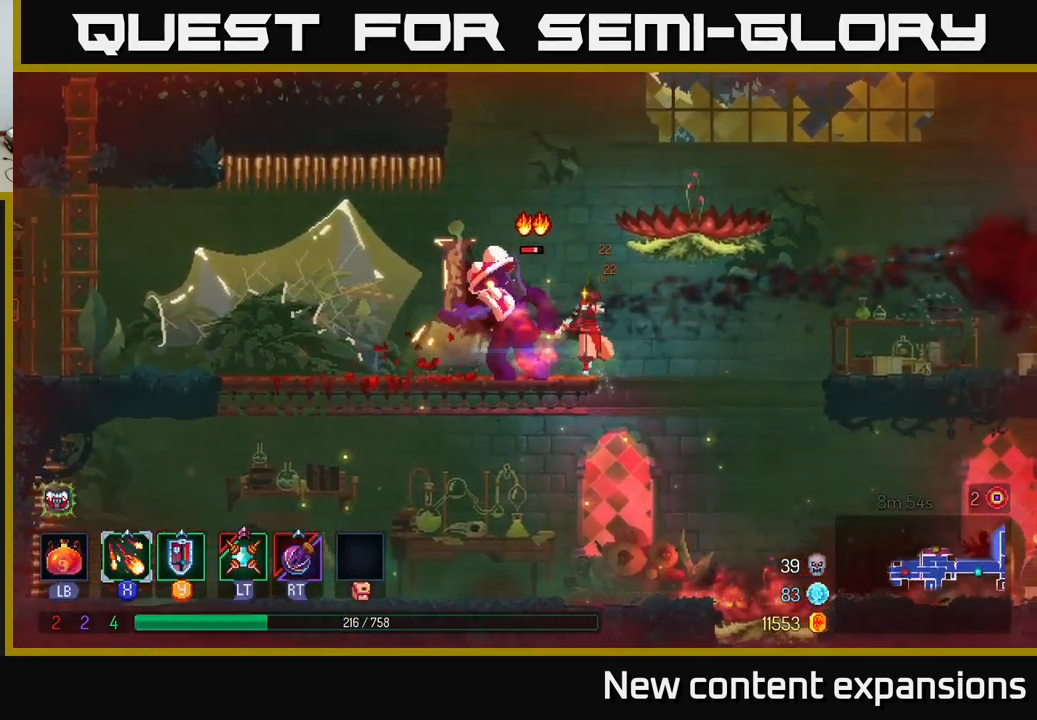
{"buttons": ["X"], "left_stick": "center", "right_stick": "center", "events": [[67, "left_stick", "center"]]}
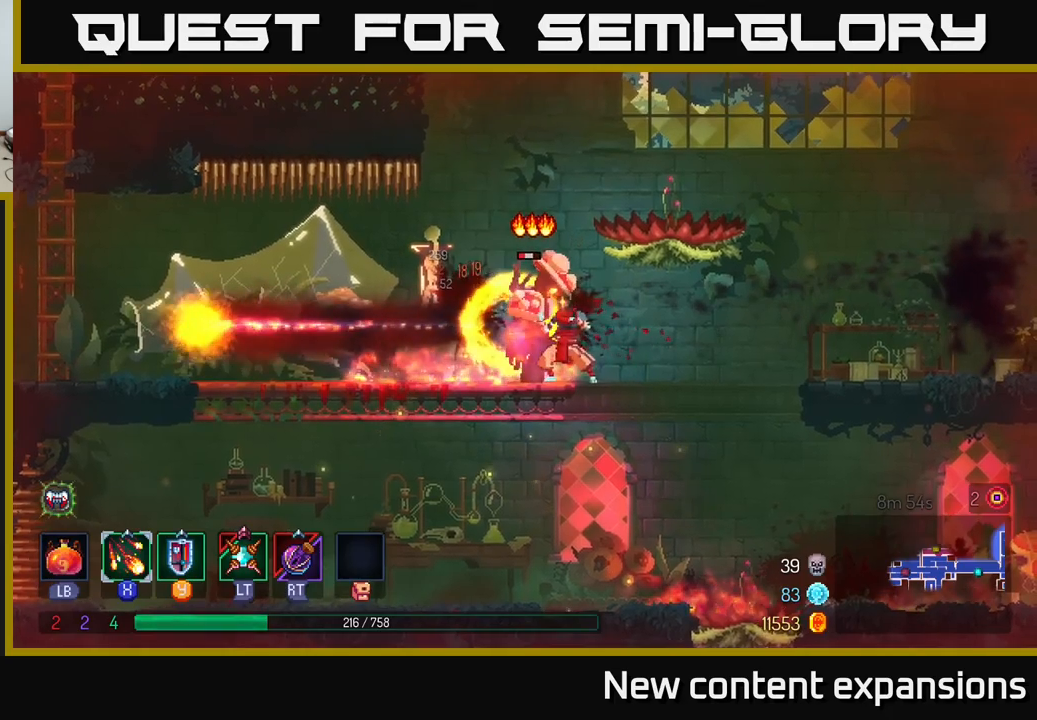
{"buttons": [], "left_stick": "left", "right_stick": "center", "events": [[433, "X", "up"], [467, "left_stick", "left"]]}
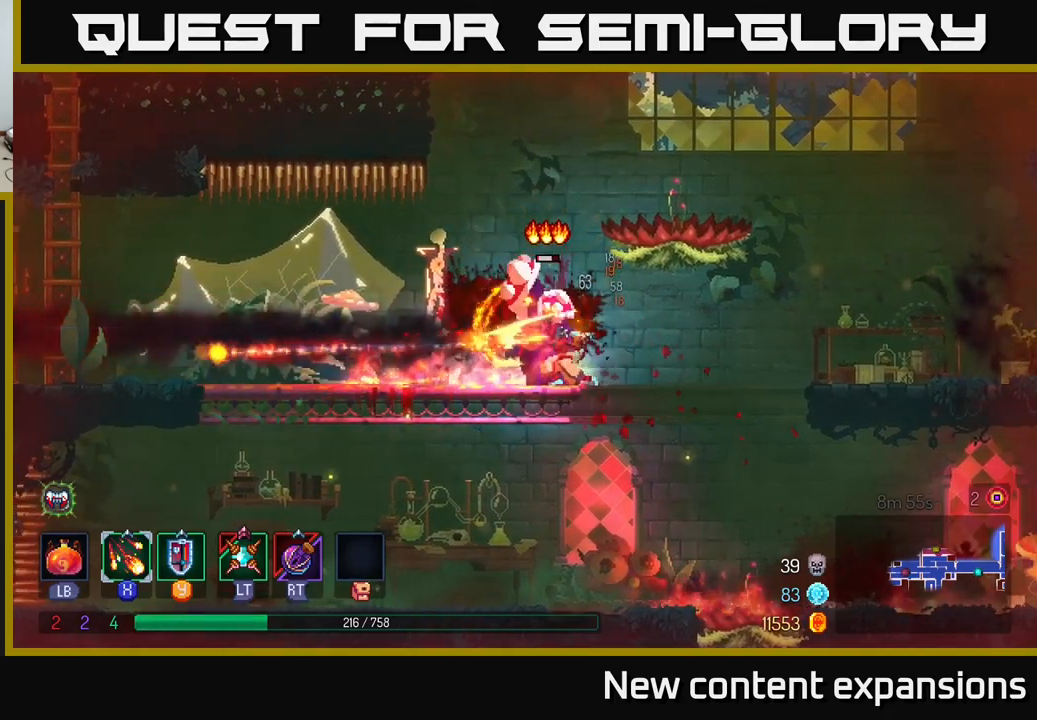
{"buttons": ["X"], "left_stick": "right", "right_stick": "center", "events": [[33, "B", "down"], [133, "B", "up"], [500, "X", "down"], [500, "left_stick", "right"]]}
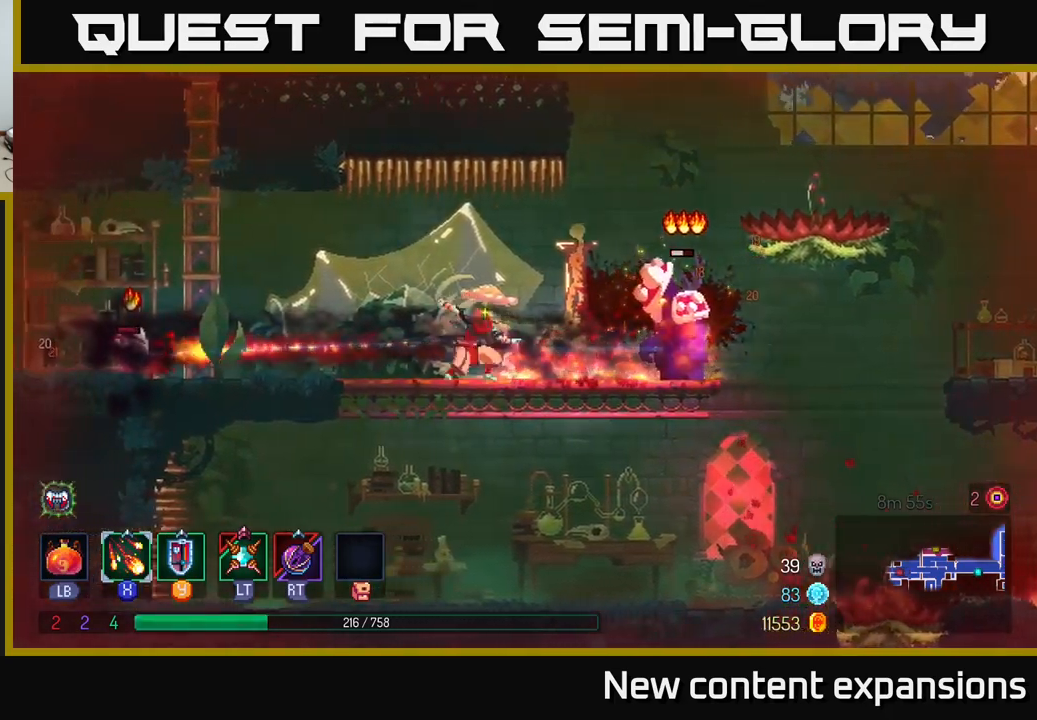
{"buttons": [], "left_stick": "left", "right_stick": "center", "events": [[217, "X", "up"], [217, "left_stick", "center"], [317, "left_stick", "left"]]}
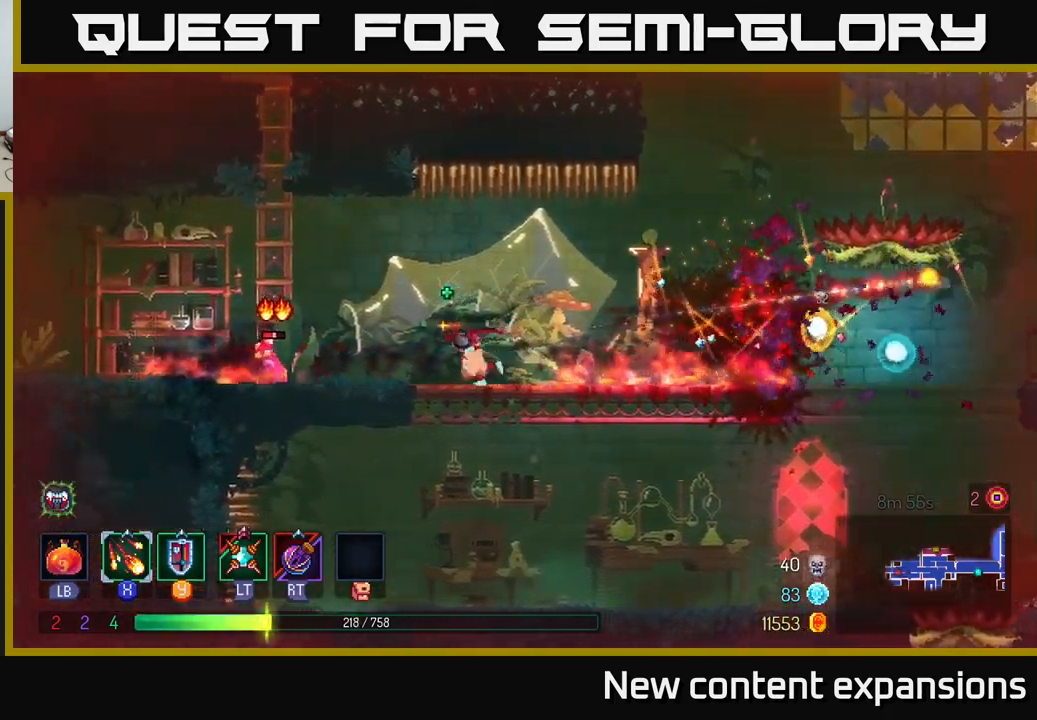
{"buttons": ["X"], "left_stick": "right", "right_stick": "center", "events": [[233, "B", "down"], [383, "B", "up"], [467, "left_stick", "right"], [500, "X", "down"]]}
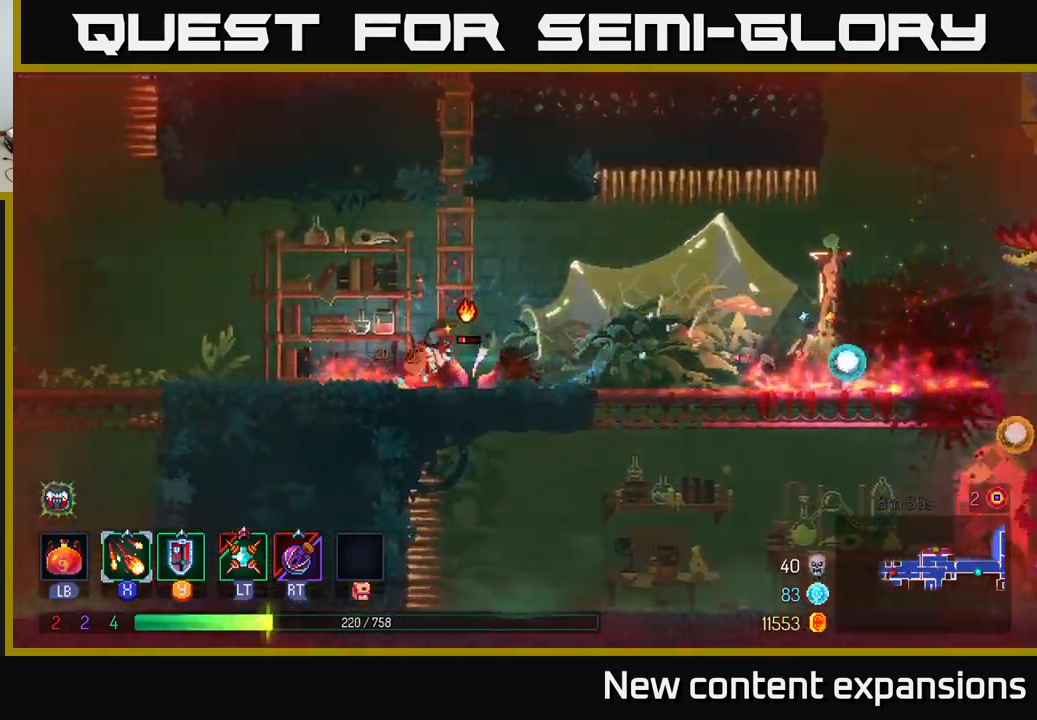
{"buttons": ["B"], "left_stick": "left", "right_stick": "center", "events": [[133, "left_stick", "center"], [300, "left_stick", "down"], [350, "X", "up"], [433, "left_stick", "left"], [450, "B", "down"]]}
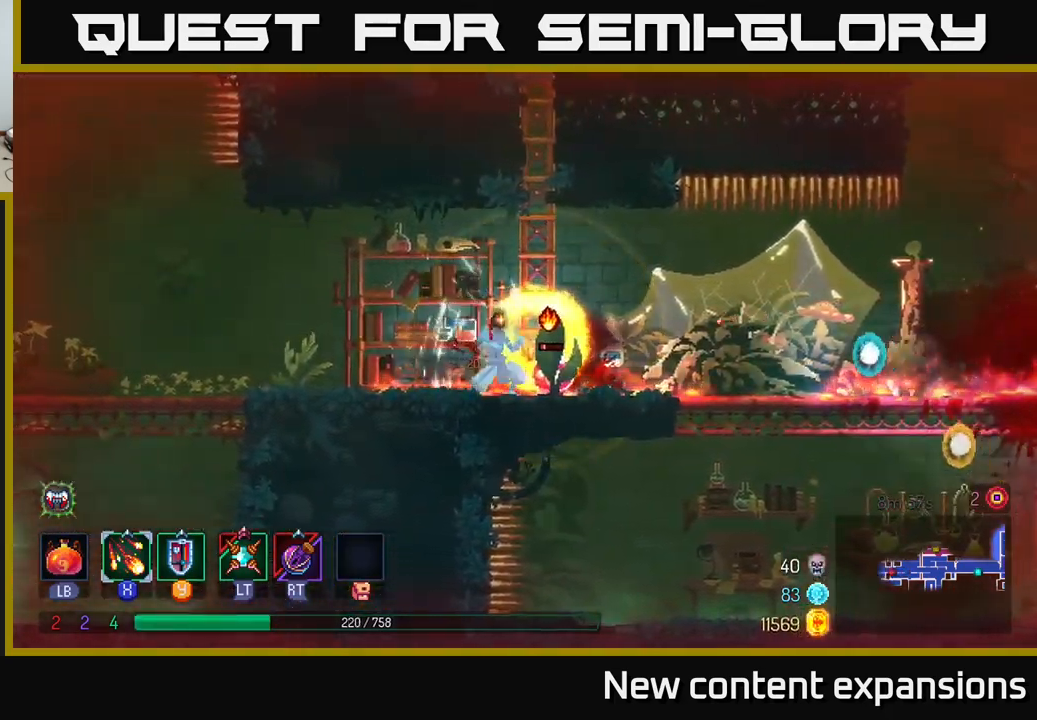
{"buttons": ["X"], "left_stick": "right", "right_stick": "center", "events": [[83, "B", "up"], [133, "left_stick", "up-left"], [433, "left_stick", "right"], [450, "X", "down"]]}
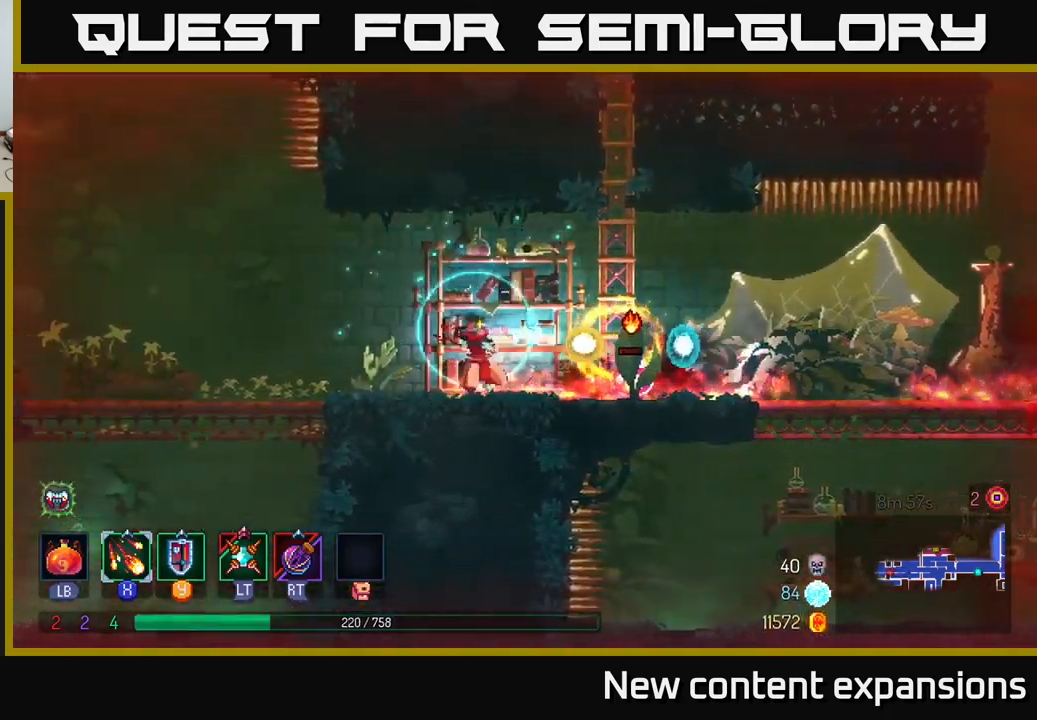
{"buttons": ["A"], "left_stick": "right", "right_stick": "center", "events": [[167, "left_stick", "center"], [233, "X", "up"], [367, "left_stick", "right"], [467, "A", "down"]]}
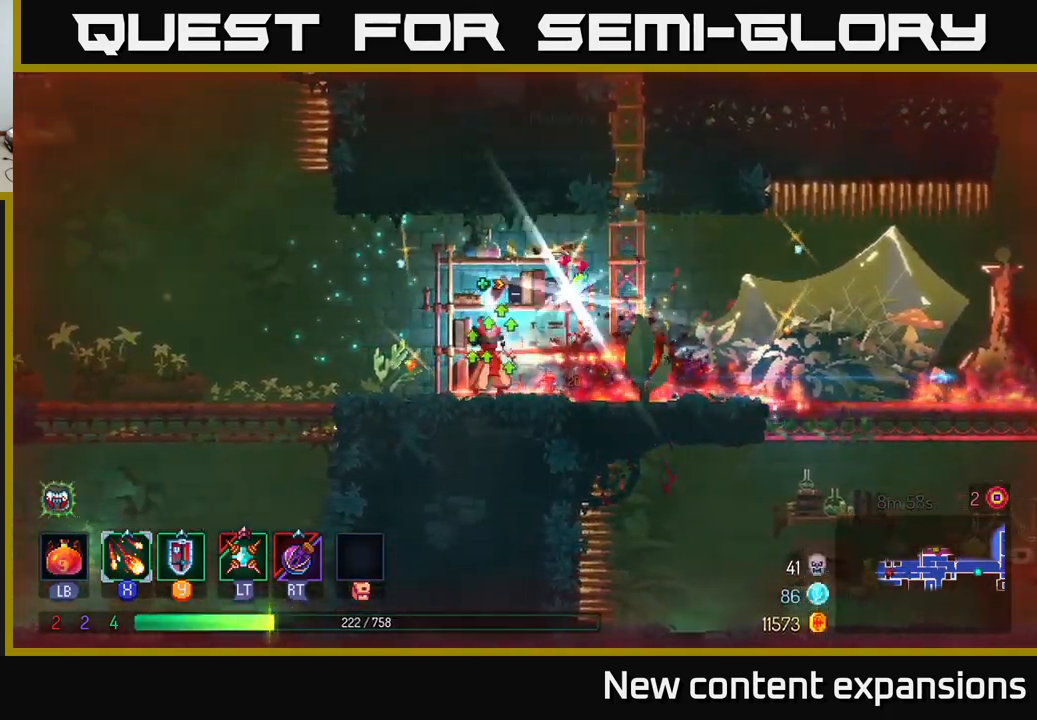
{"buttons": [], "left_stick": "up", "right_stick": "center", "events": [[117, "A", "up"], [183, "left_stick", "up-right"], [200, "A", "down"], [333, "A", "up"], [333, "left_stick", "up"]]}
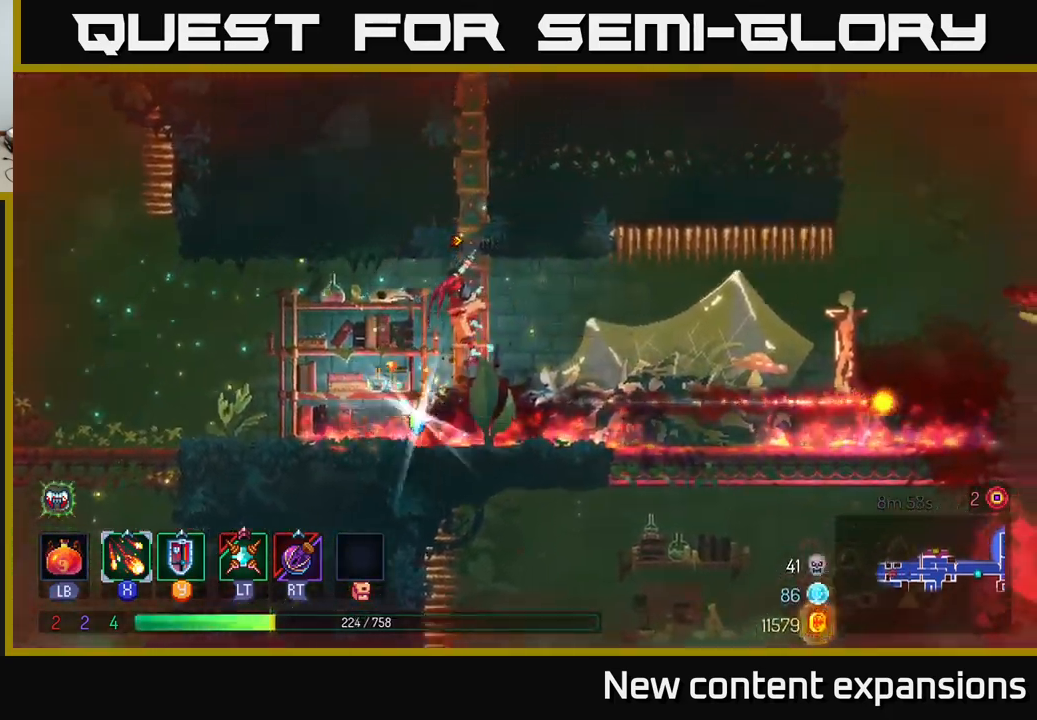
{"buttons": [], "left_stick": "down", "right_stick": "center", "events": [[117, "left_stick", "left"], [217, "left_stick", "down"]]}
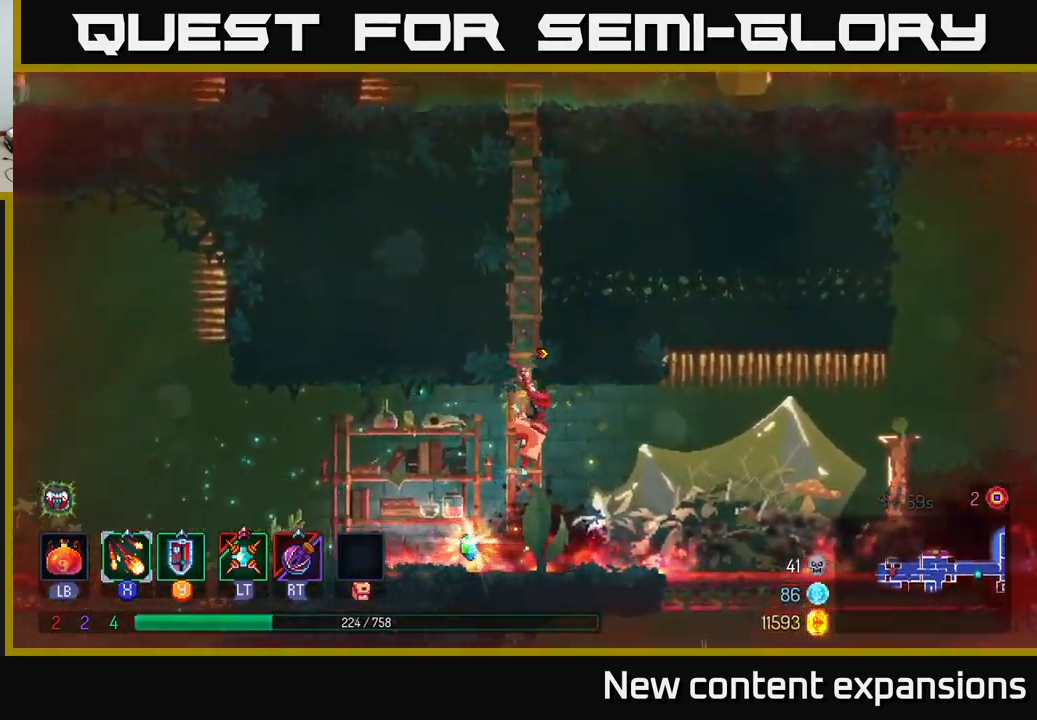
{"buttons": [], "left_stick": "right", "right_stick": "center", "events": [[200, "left_stick", "down-left"], [367, "left_stick", "left"], [500, "left_stick", "right"]]}
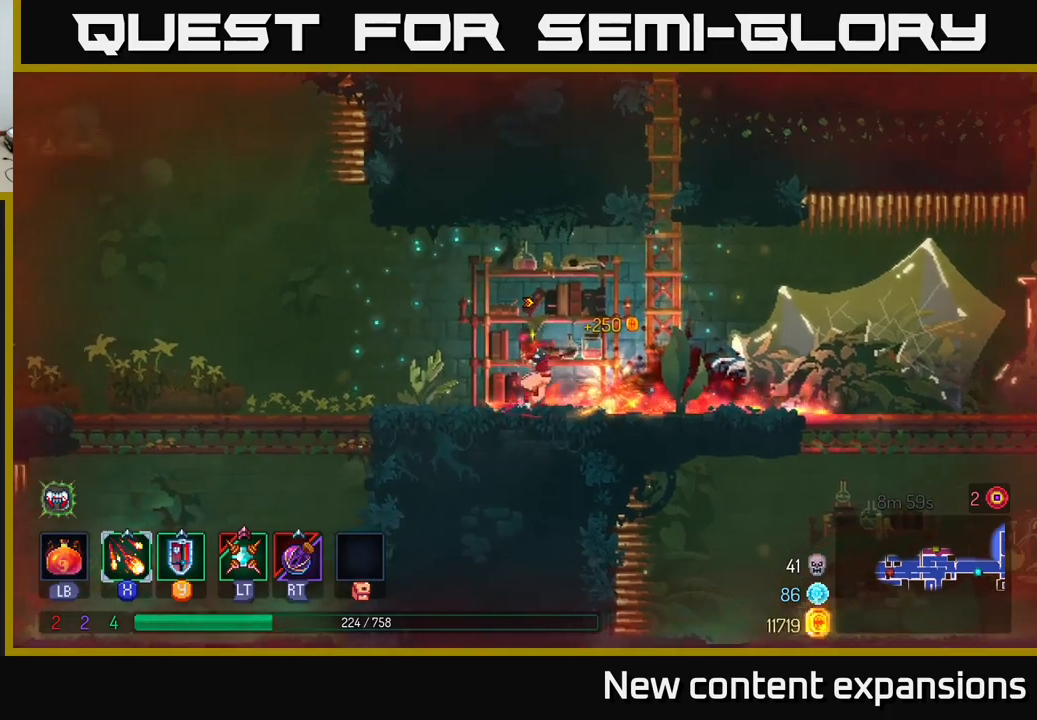
{"buttons": [], "left_stick": "up", "right_stick": "center", "events": [[67, "A", "down"], [234, "A", "up"], [284, "A", "down"], [334, "left_stick", "up"], [400, "A", "up"]]}
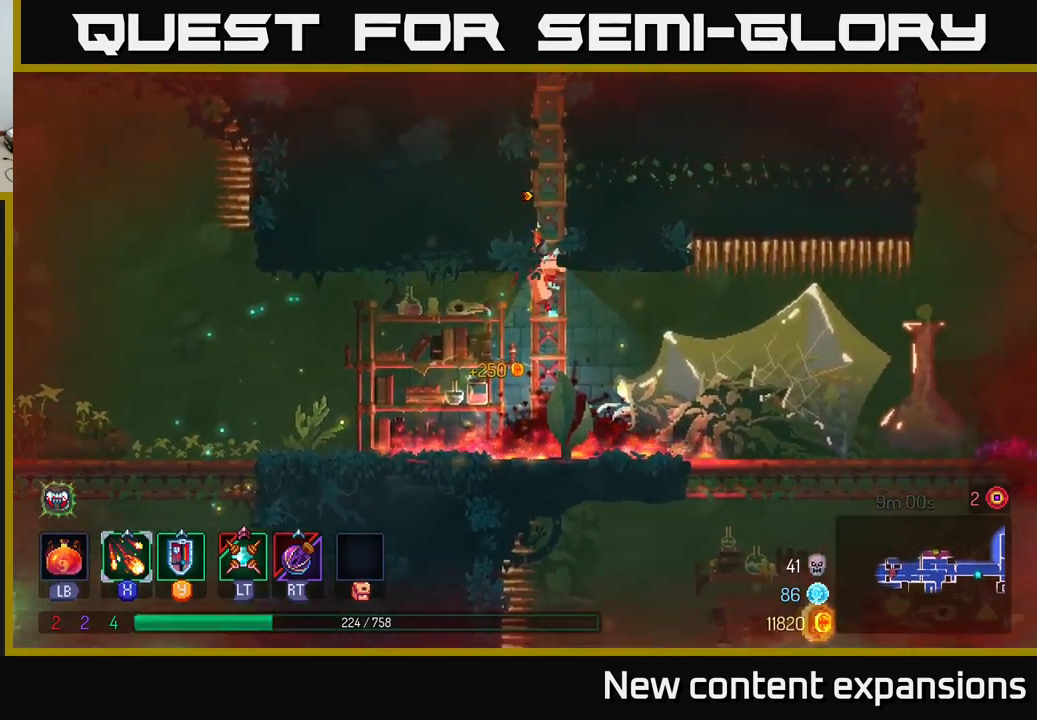
{"buttons": ["A"], "left_stick": "up-right", "right_stick": "center", "events": [[450, "left_stick", "up-right"], [467, "A", "down"]]}
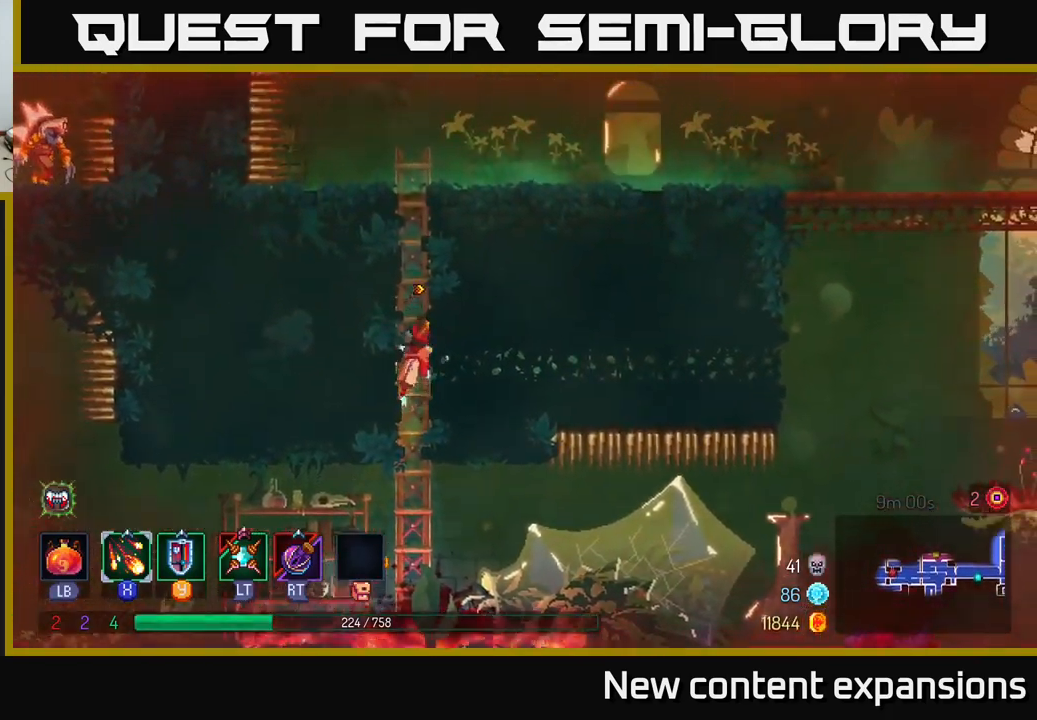
{"buttons": ["A"], "left_stick": "up-left", "right_stick": "center", "events": [[100, "A", "up"], [350, "left_stick", "up-left"], [417, "A", "down"]]}
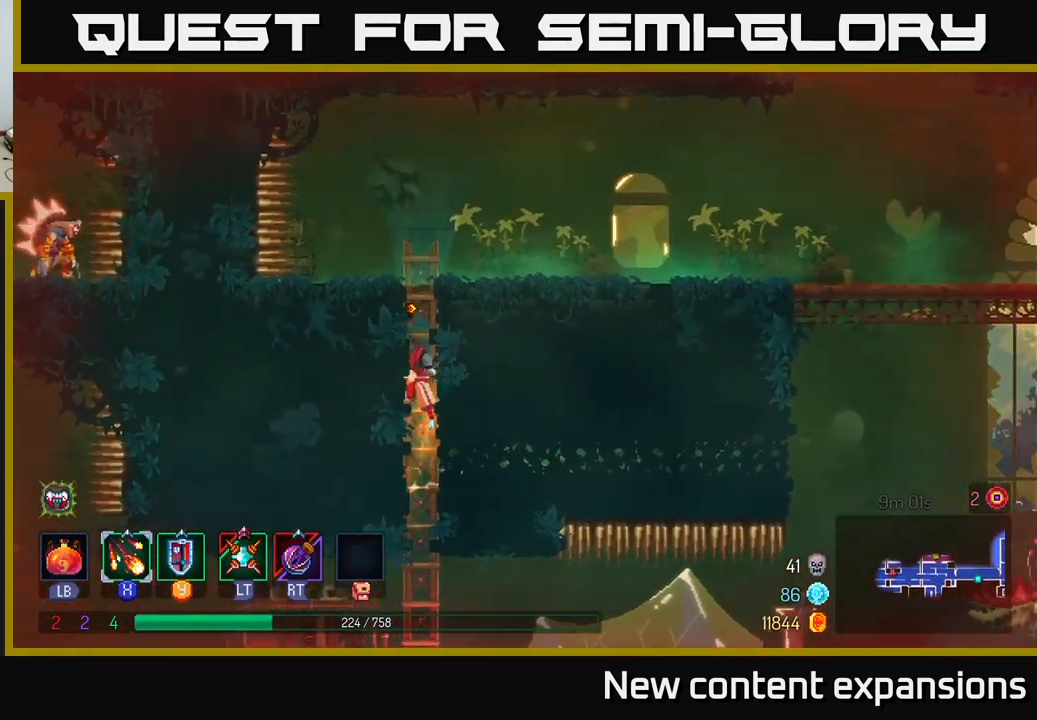
{"buttons": ["A"], "left_stick": "up-left", "right_stick": "center", "events": [[34, "A", "up"], [84, "A", "down"], [217, "A", "up"], [400, "A", "down"]]}
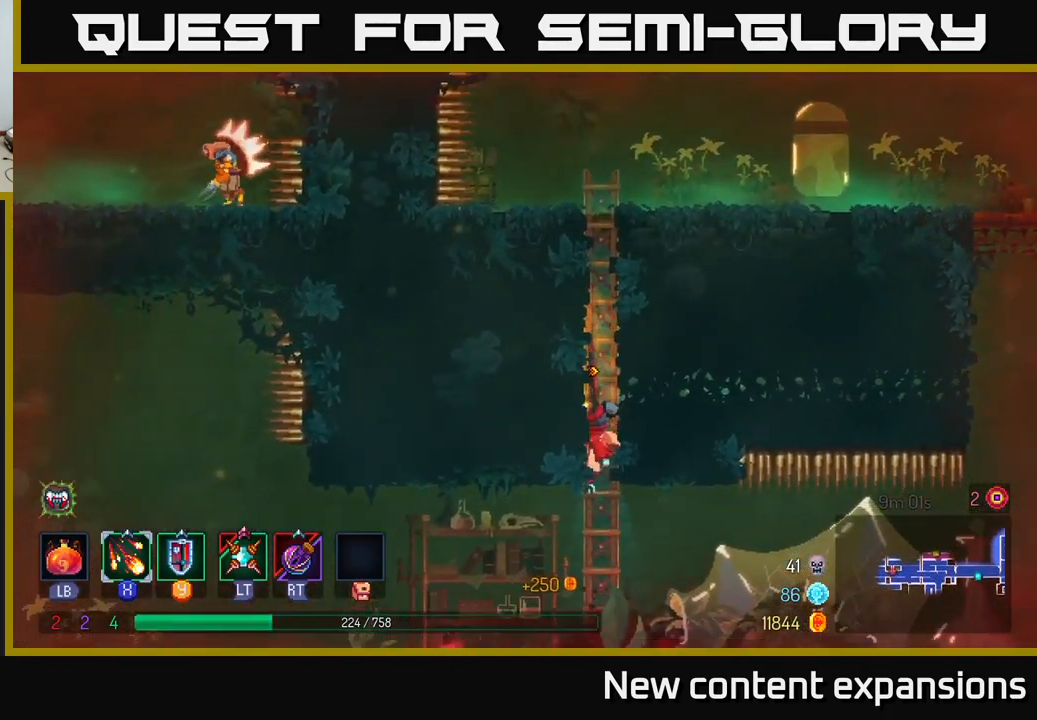
{"buttons": [], "left_stick": "left", "right_stick": "center", "events": [[50, "A", "up"], [117, "left_stick", "up"], [317, "left_stick", "left"]]}
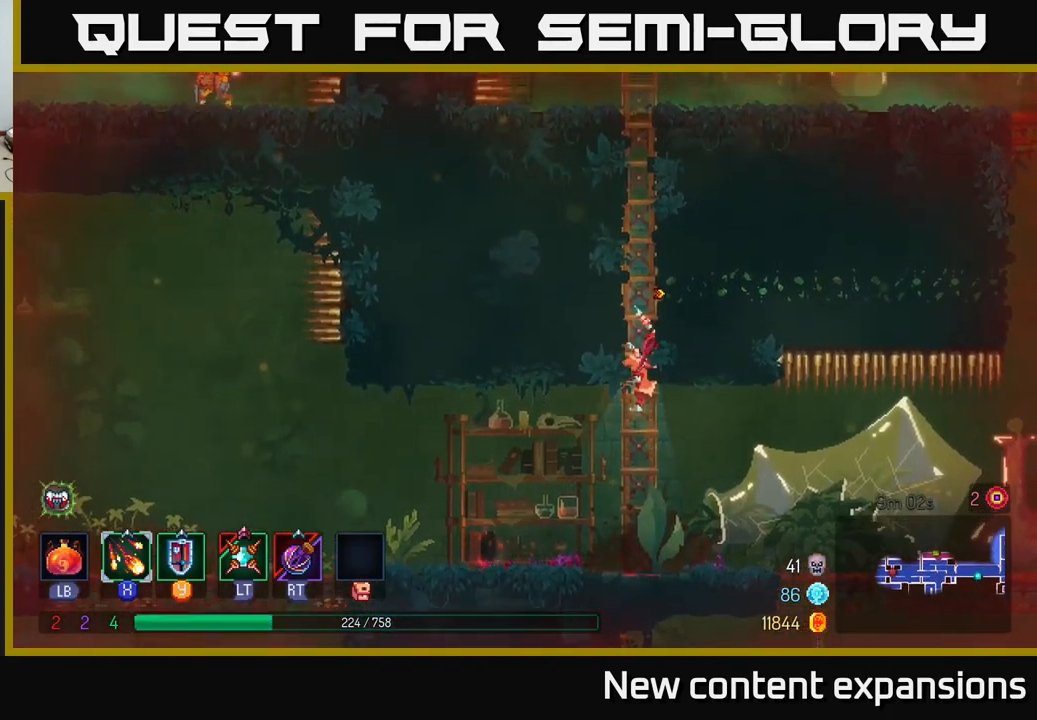
{"buttons": [], "left_stick": "left", "right_stick": "center", "events": [[167, "B", "down"], [184, "left_stick", "down-left"], [284, "B", "up"], [417, "left_stick", "left"]]}
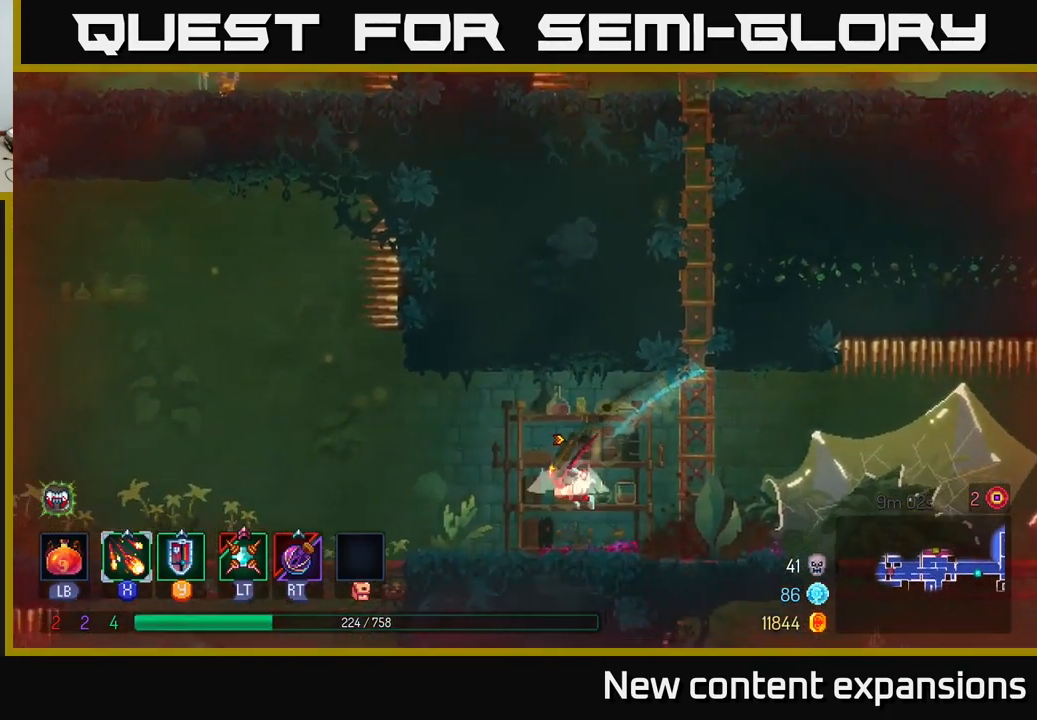
{"buttons": [], "left_stick": "left", "right_stick": "center", "events": [[17, "A", "down"], [84, "A", "up"]]}
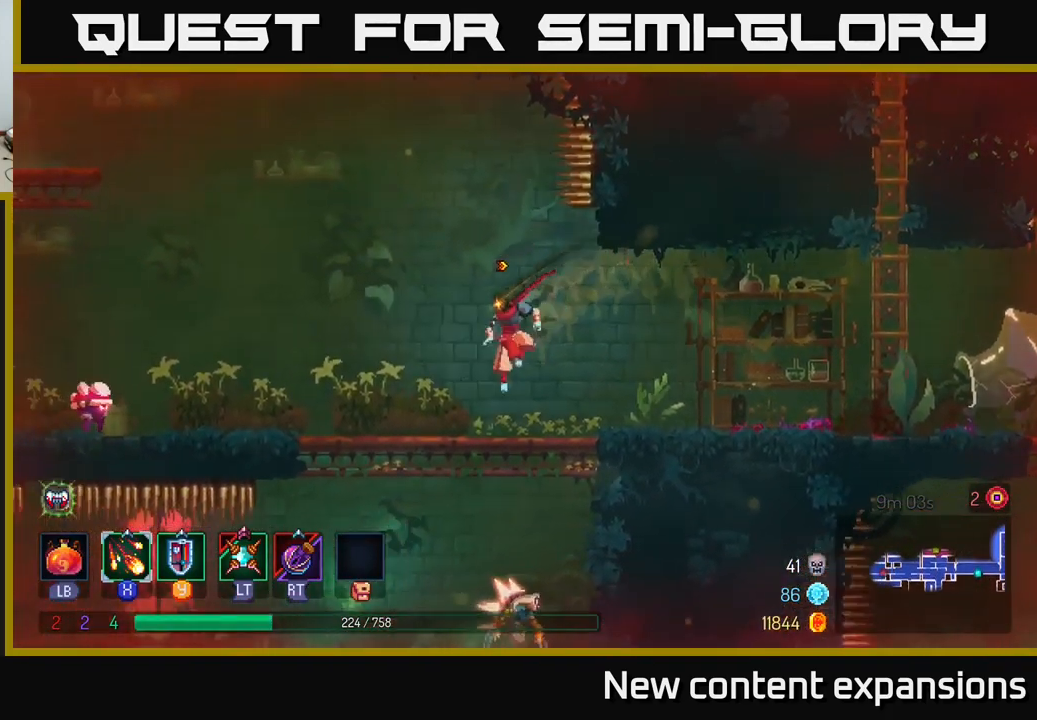
{"buttons": ["X"], "left_stick": "left", "right_stick": "center", "events": [[450, "X", "down"]]}
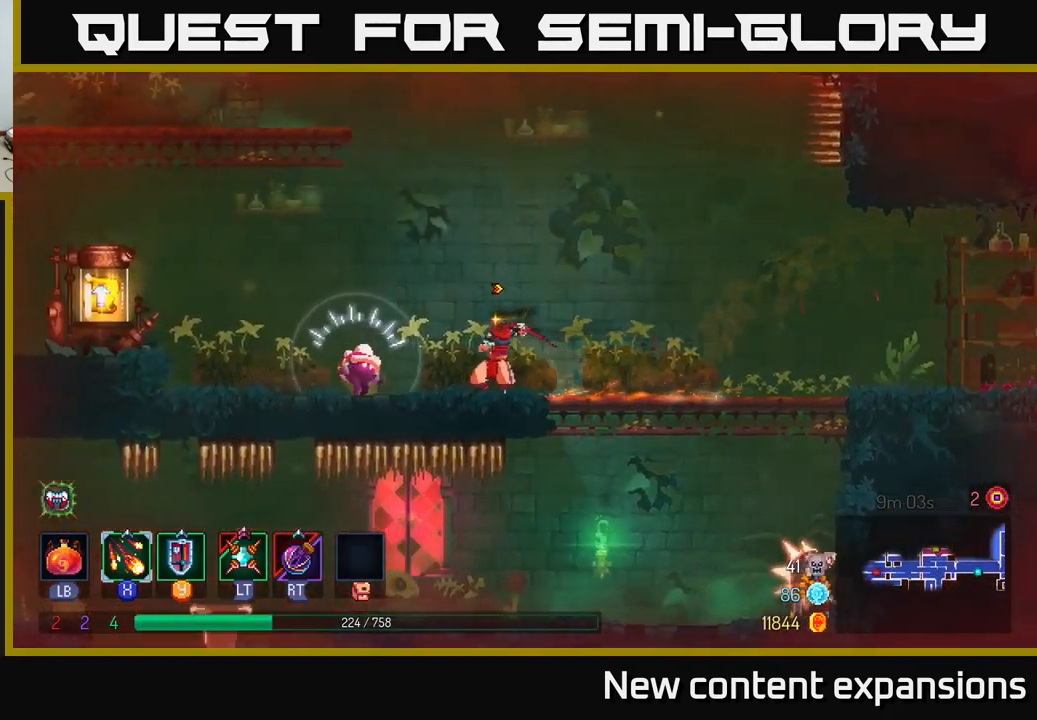
{"buttons": ["A"], "left_stick": "left", "right_stick": "center", "events": [[67, "left_stick", "center"], [300, "X", "up"], [400, "left_stick", "left"], [484, "A", "down"]]}
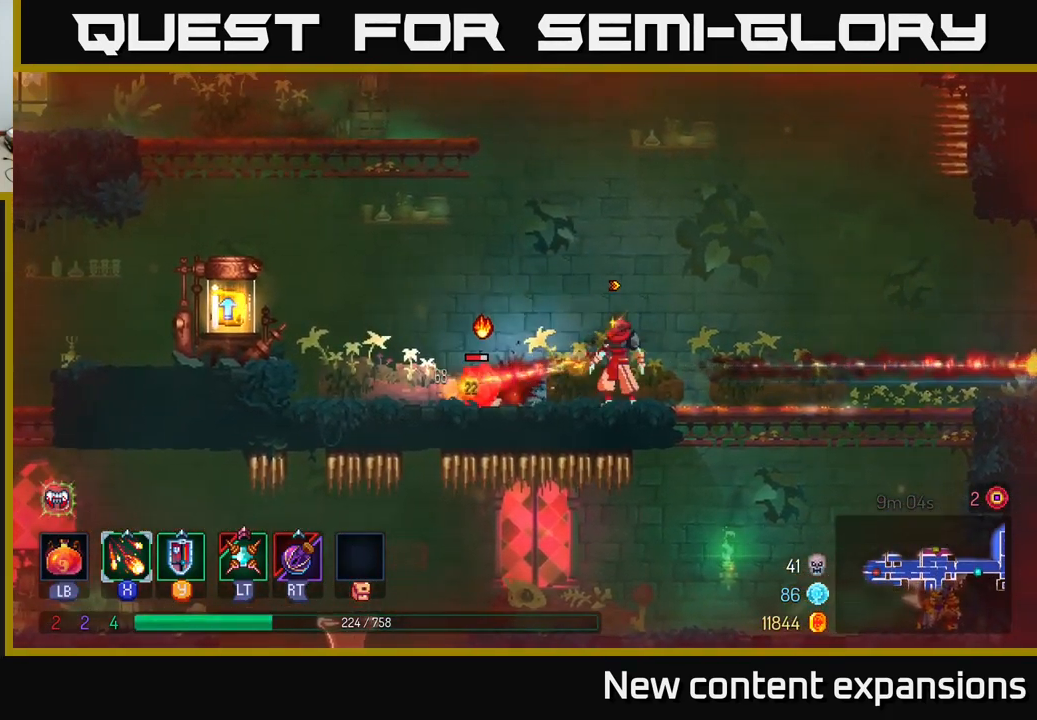
{"buttons": [], "left_stick": "up-left", "right_stick": "center", "events": [[100, "left_stick", "up-left"], [134, "A", "up"], [267, "A", "down"], [417, "A", "up"]]}
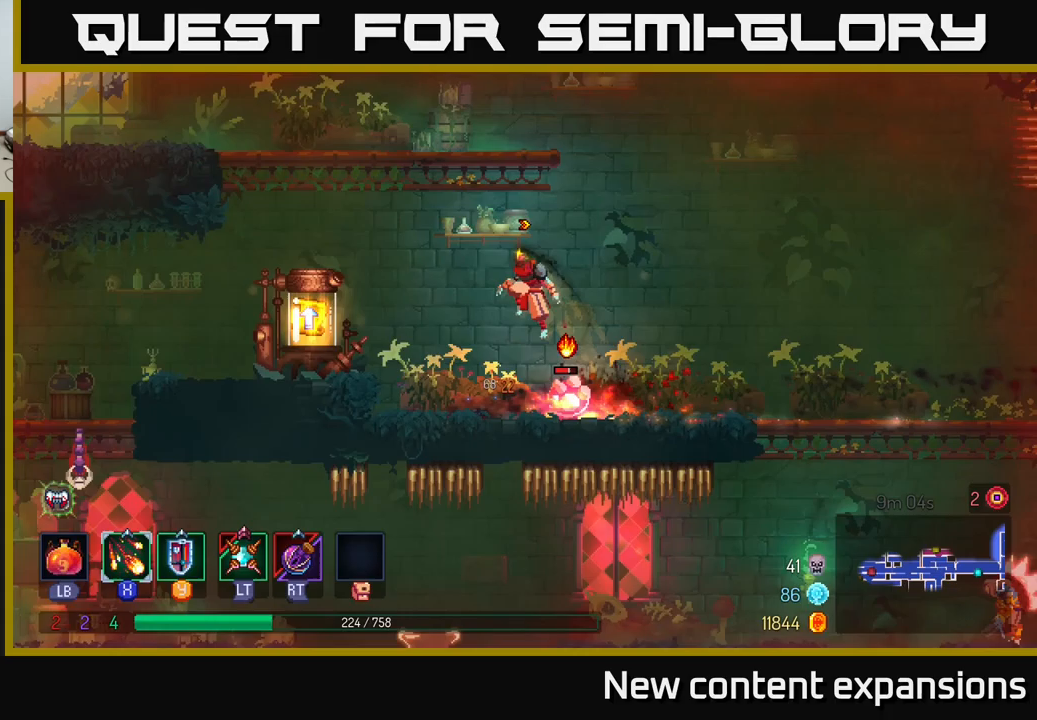
{"buttons": ["X"], "left_stick": "right", "right_stick": "center", "events": [[133, "B", "down"], [233, "B", "up"], [300, "left_stick", "right"], [383, "X", "down"]]}
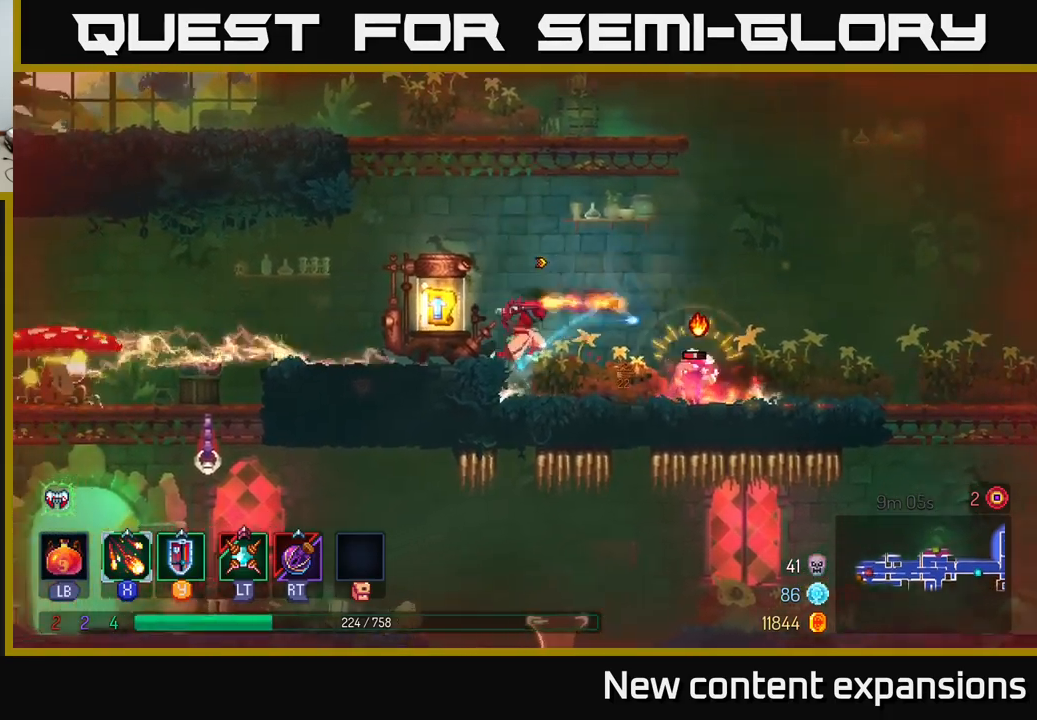
{"buttons": [], "left_stick": "center", "right_stick": "center", "events": [[117, "left_stick", "center"], [500, "X", "up"]]}
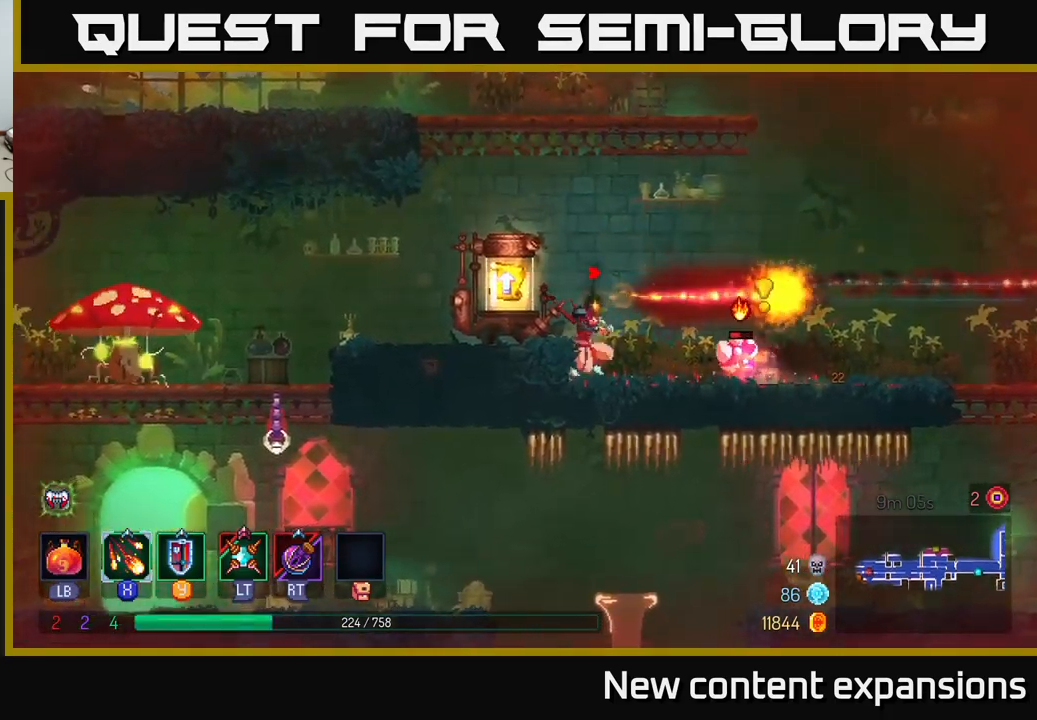
{"buttons": [], "left_stick": "right", "right_stick": "center", "events": [[117, "A", "down"], [167, "left_stick", "right"], [300, "A", "up"], [383, "A", "down"], [467, "A", "up"]]}
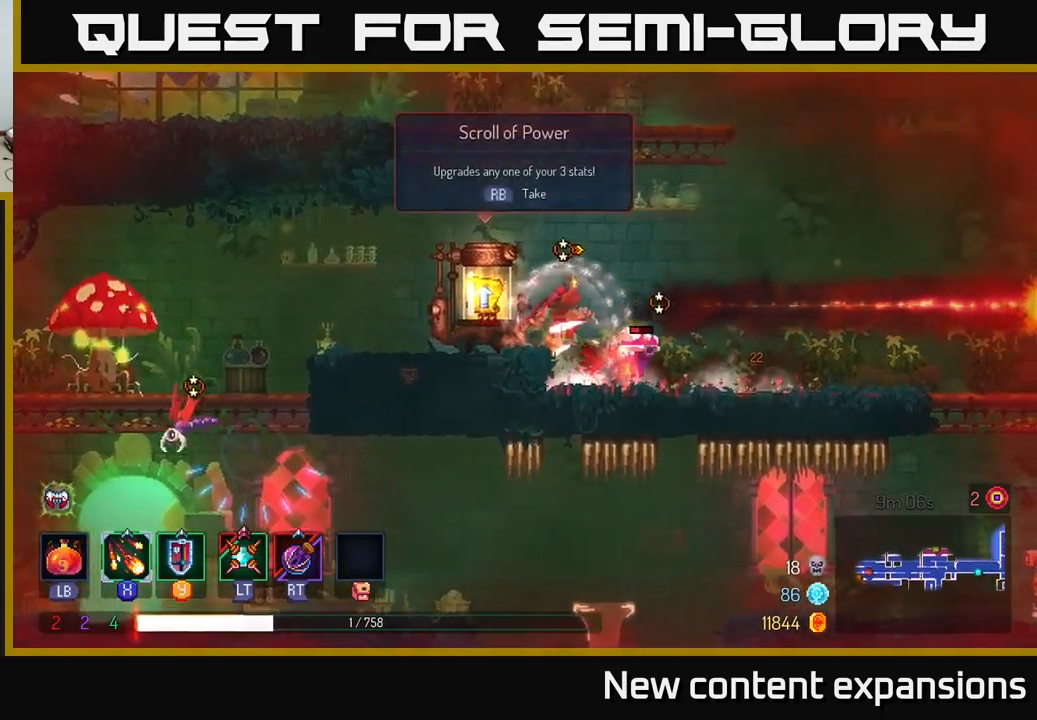
{"buttons": ["B"], "left_stick": "right", "right_stick": "center", "events": [[117, "B", "down"], [200, "B", "up"], [283, "B", "down"], [350, "B", "up"], [433, "B", "down"]]}
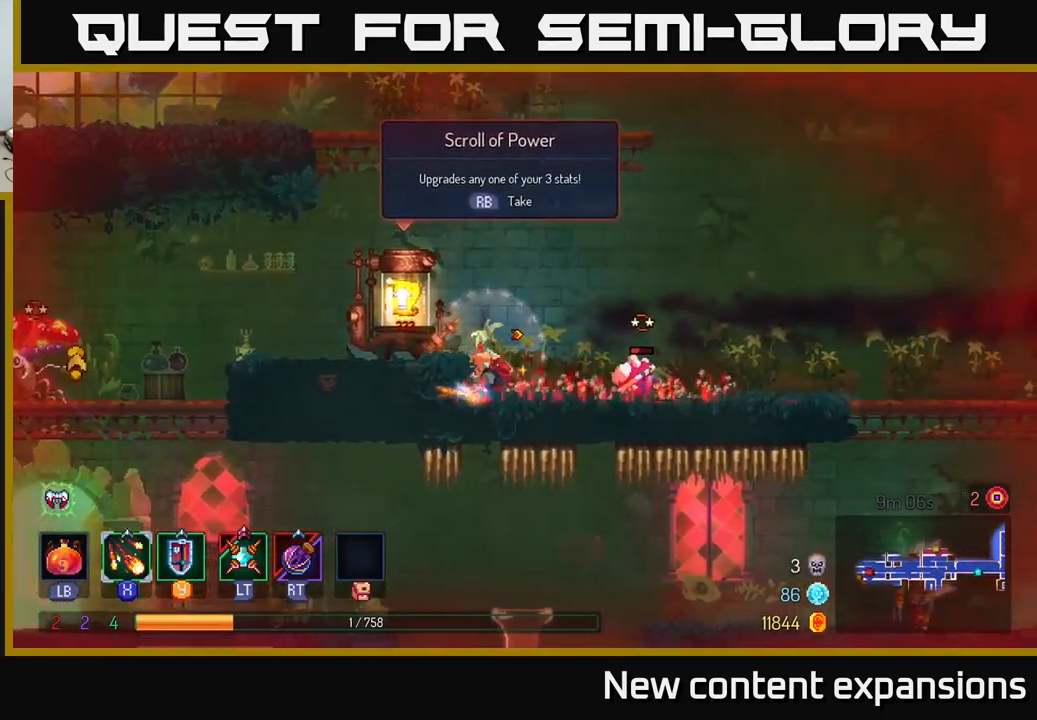
{"buttons": ["X"], "left_stick": "left", "right_stick": "center", "events": [[50, "B", "up"], [117, "B", "down"], [217, "B", "up"], [367, "X", "down"], [367, "left_stick", "left"]]}
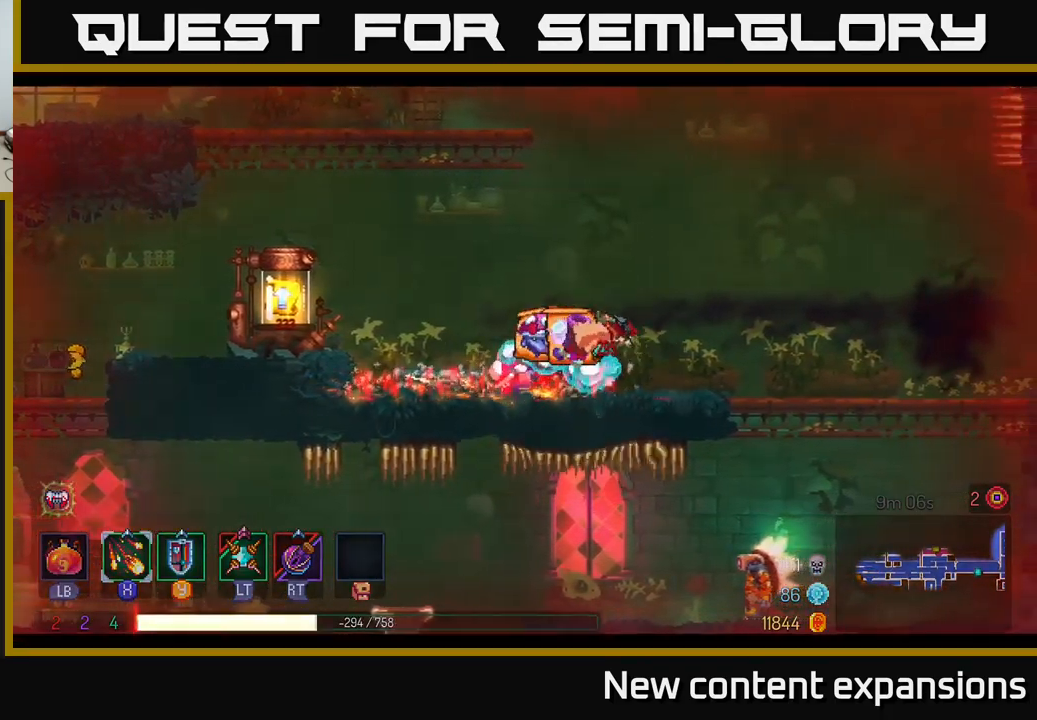
{"buttons": [], "left_stick": "center", "right_stick": "center", "events": [[117, "left_stick", "center"], [233, "X", "up"], [283, "A", "down"], [283, "left_stick", "left"], [367, "A", "up"], [417, "left_stick", "center"]]}